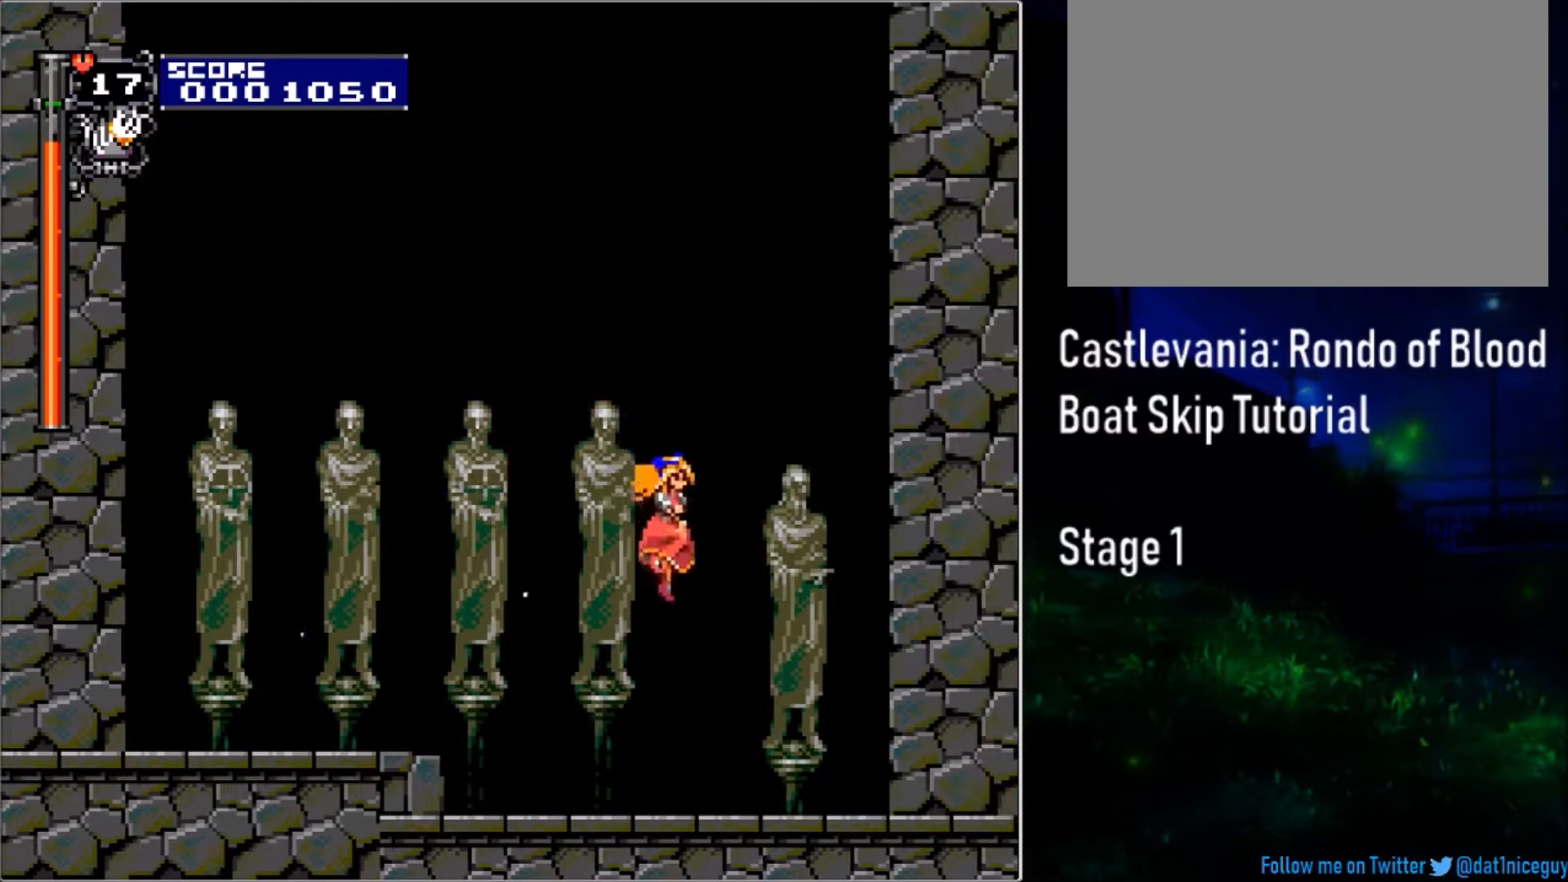
Gameplay with a controller (PlayStation layout); each line is a JSON object with the inputs held at the frame after it. "events" lists button and stick changes between this image and that frame as [ms after this image, input, new state], when the widget could be followed in between. Not read: L2 R2 left_stick right_stick.
{"buttons": ["DPAD_RIGHT"], "events": [[167, "SQUARE", "down"], [283, "SQUARE", "up"], [367, "SQUARE", "down"], [467, "SQUARE", "up"]]}
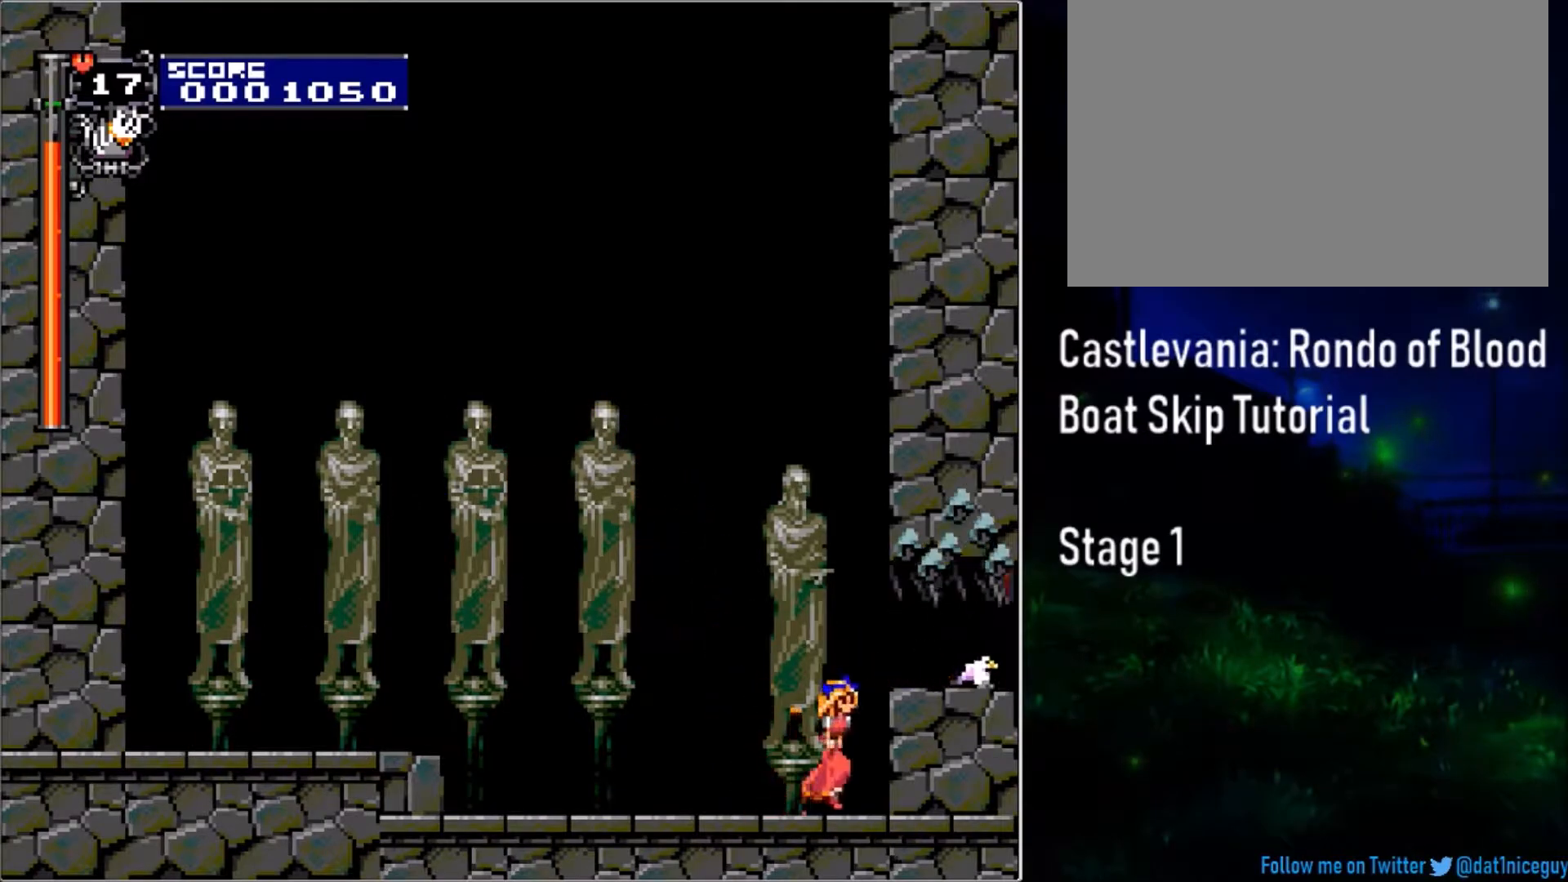
{"buttons": ["DPAD_RIGHT"], "events": [[17, "SQUARE", "down"], [83, "SQUARE", "up"], [150, "SQUARE", "down"], [217, "SQUARE", "up"], [300, "SQUARE", "down"], [383, "SQUARE", "up"]]}
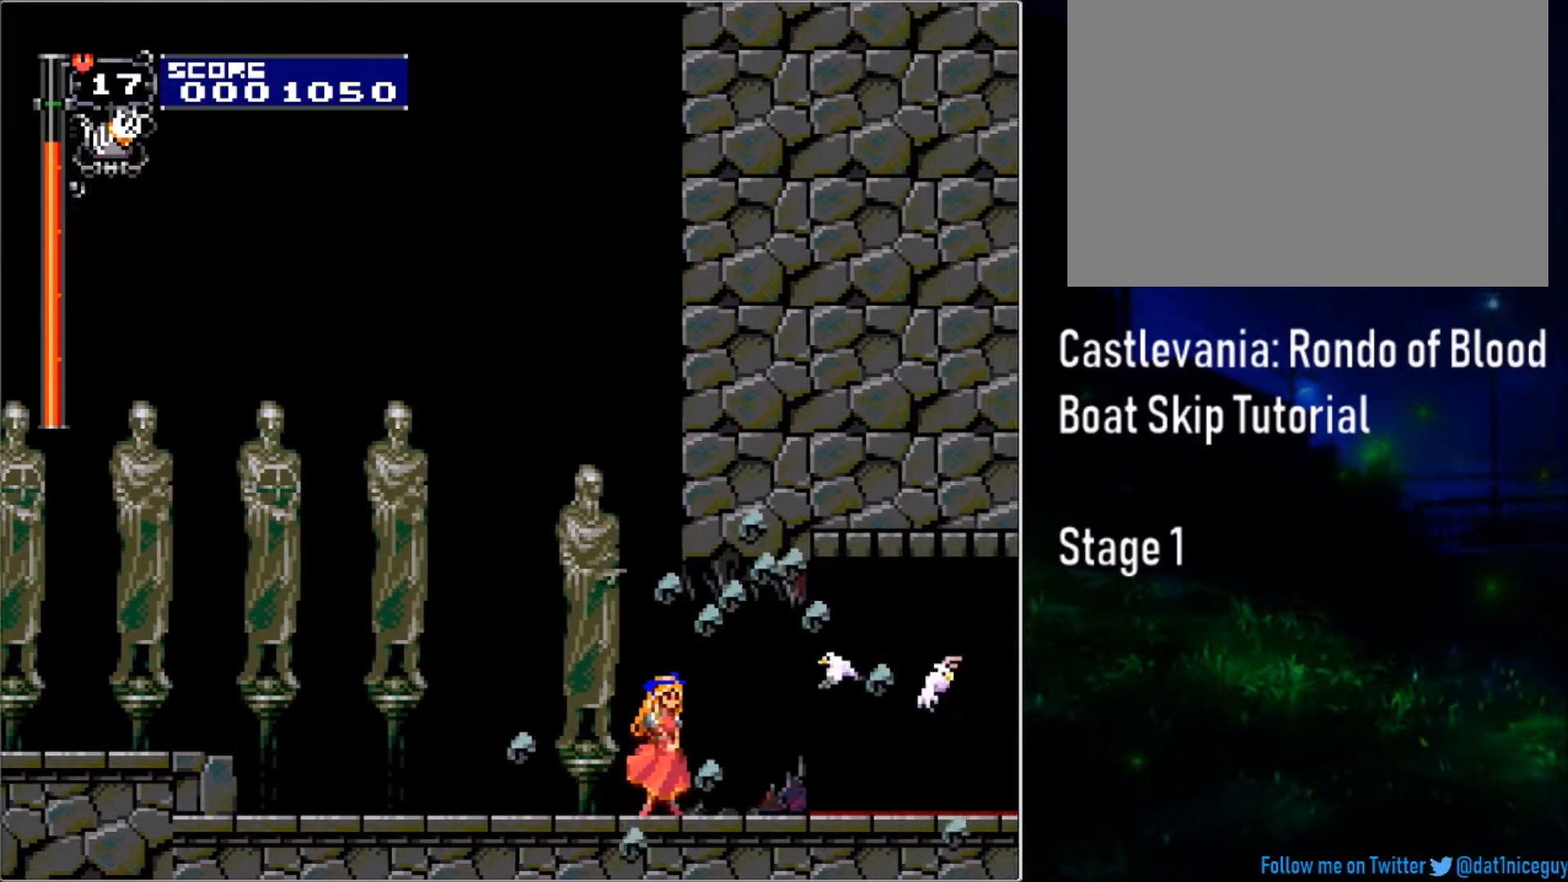
{"buttons": ["CROSS", "DPAD_DOWN", "DPAD_RIGHT"], "events": [[400, "DPAD_DOWN", "down"], [450, "CROSS", "down"]]}
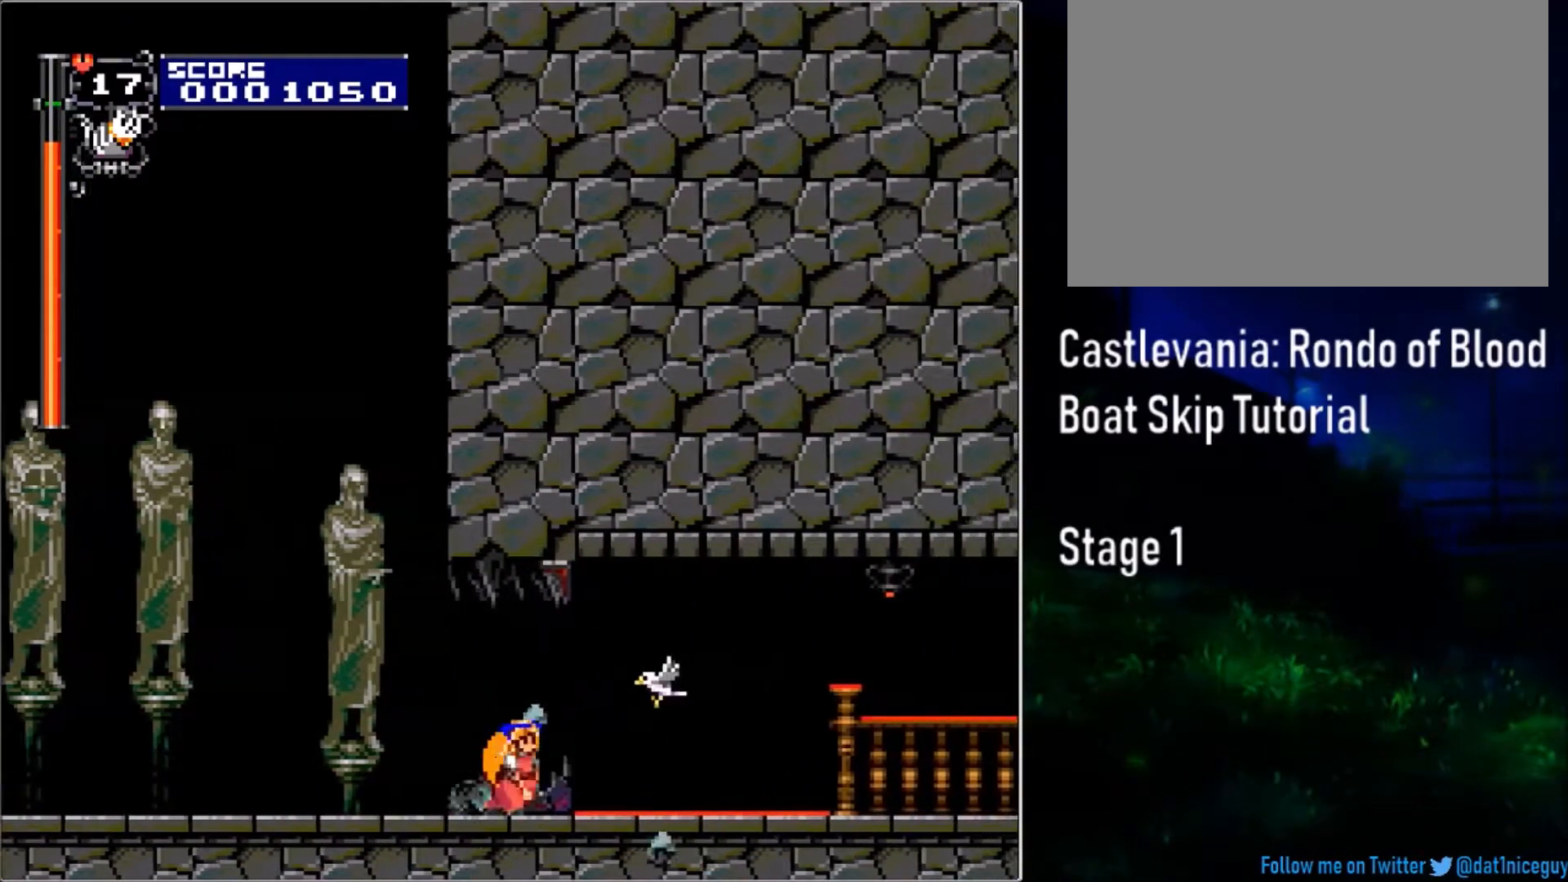
{"buttons": ["CROSS", "DPAD_DOWN", "DPAD_RIGHT"], "events": []}
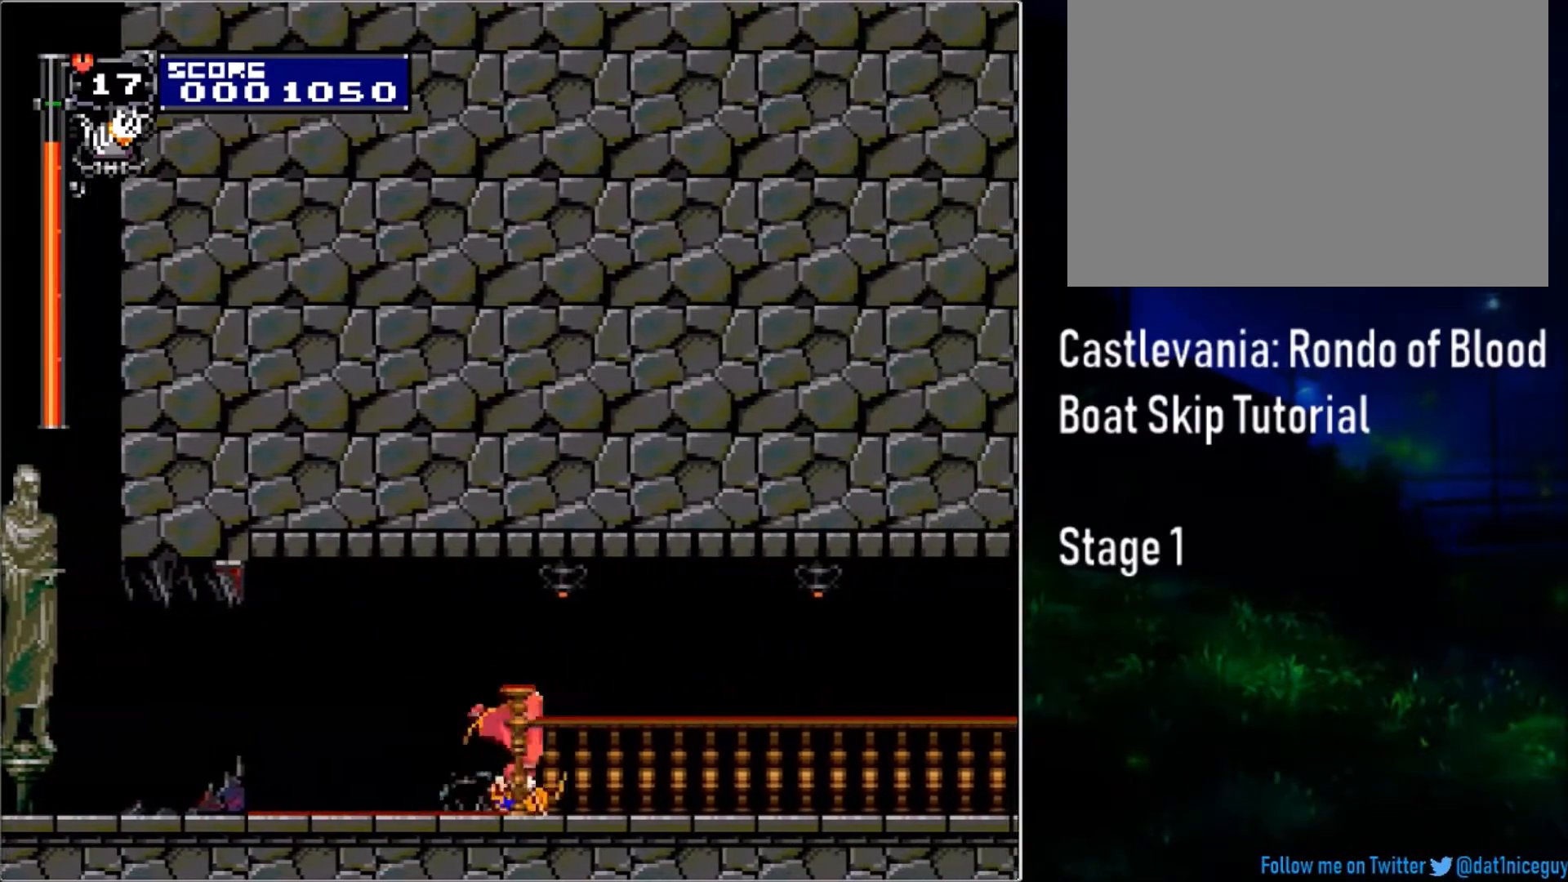
{"buttons": ["CROSS", "DPAD_DOWN", "DPAD_RIGHT"], "events": []}
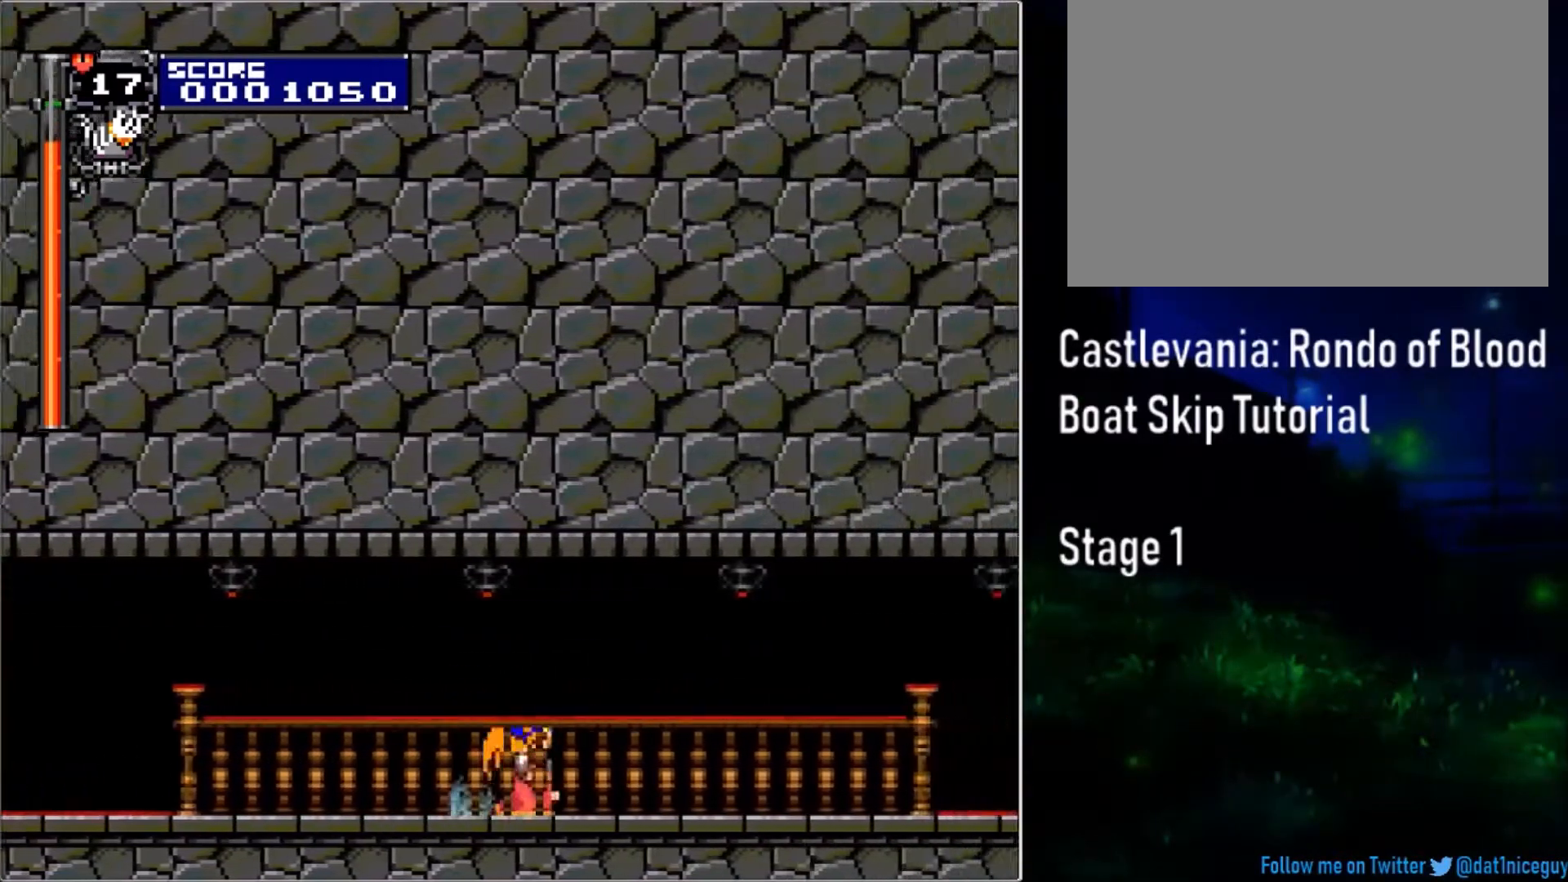
{"buttons": ["CROSS", "DPAD_DOWN", "DPAD_RIGHT"], "events": []}
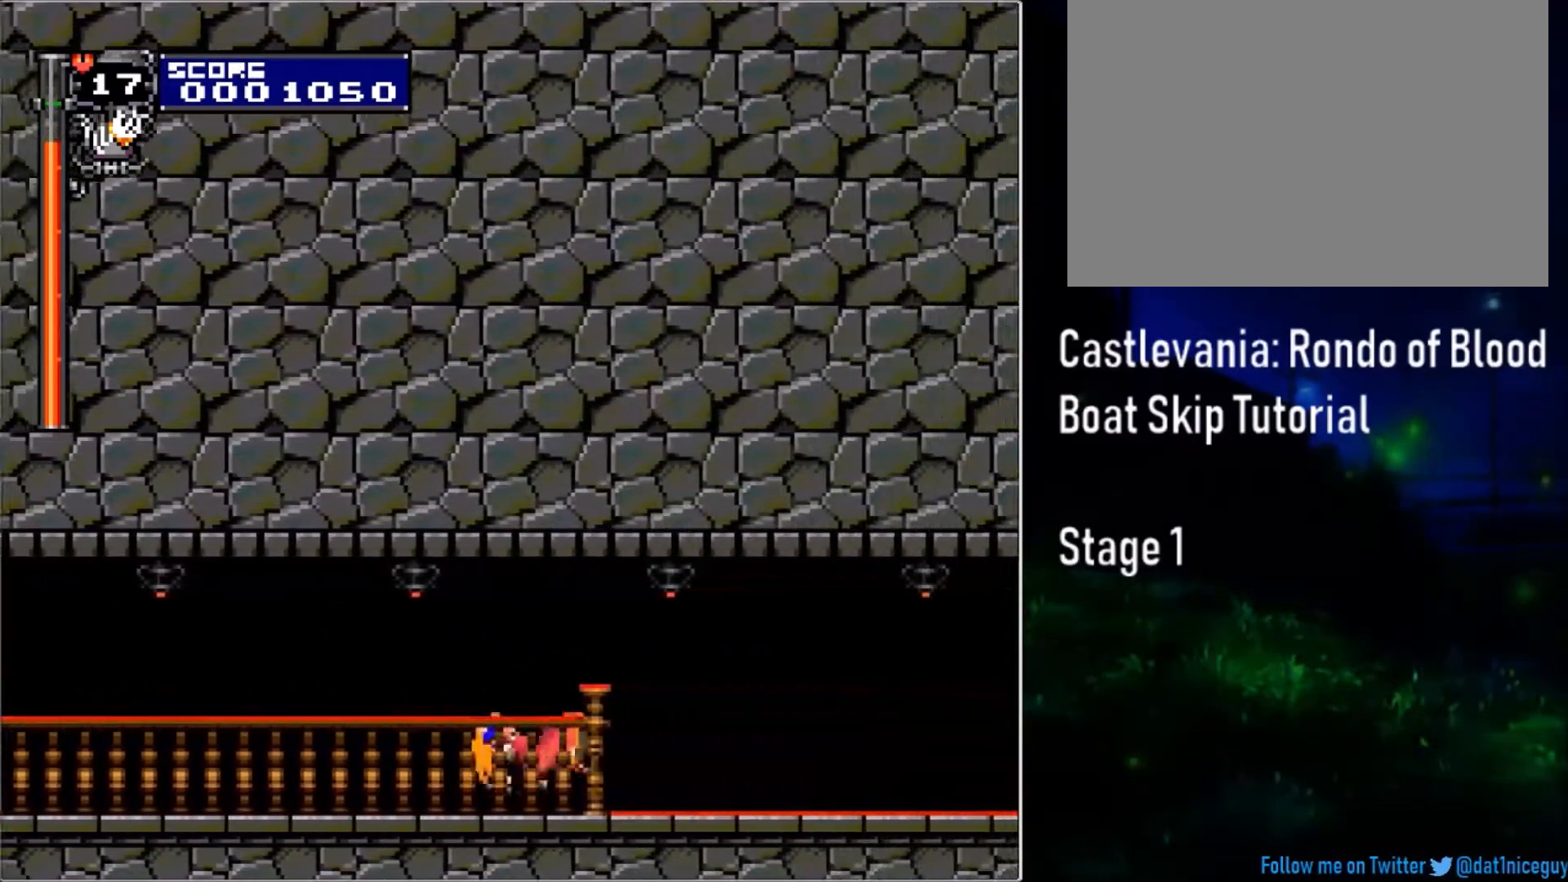
{"buttons": ["CROSS", "DPAD_DOWN", "DPAD_RIGHT"], "events": []}
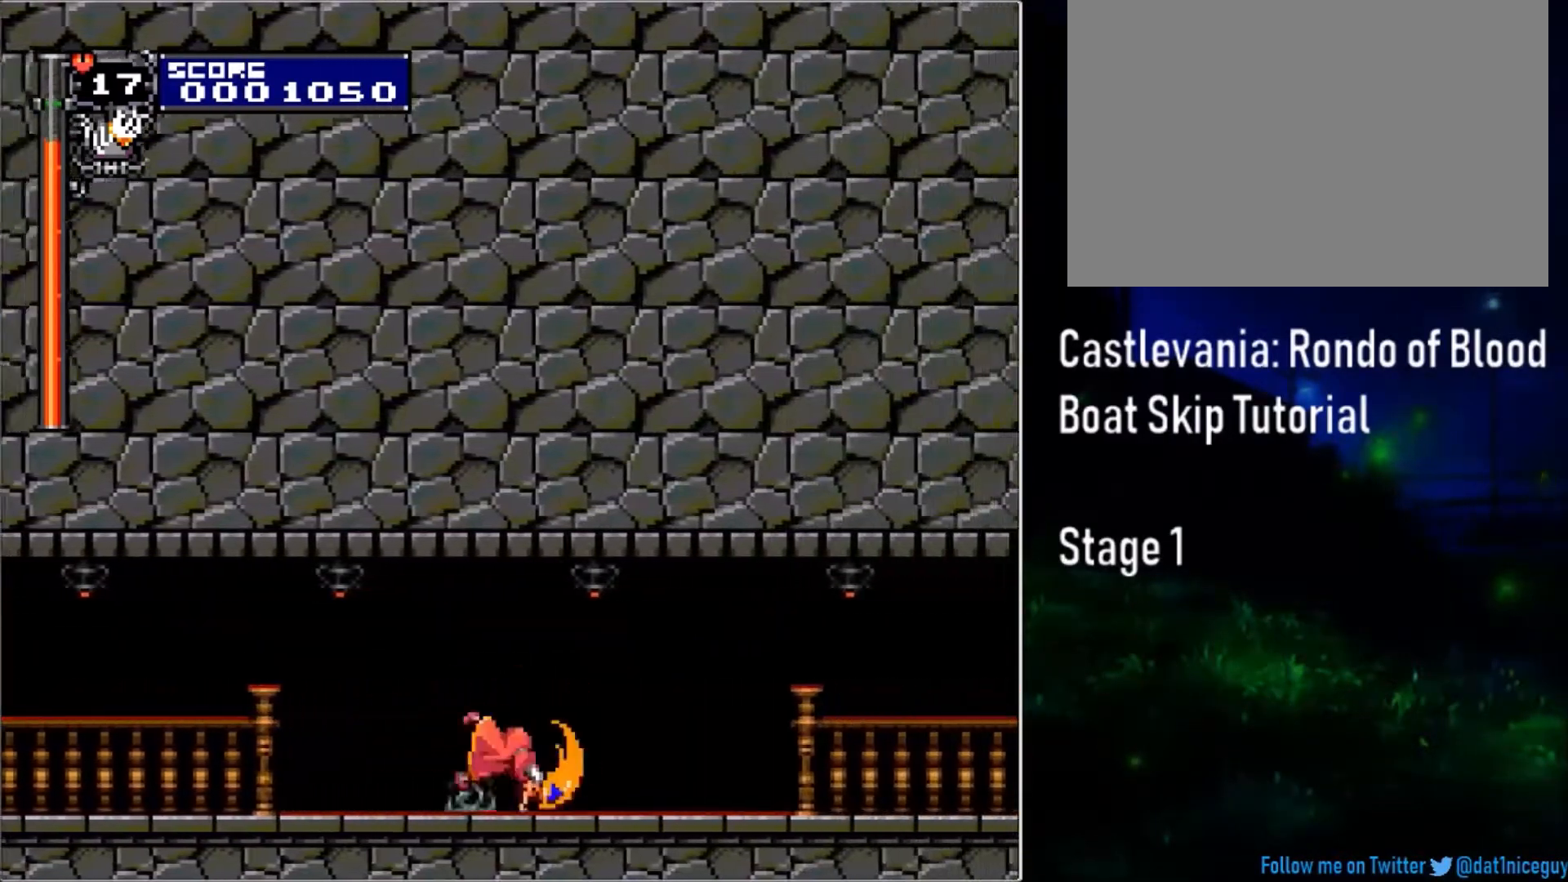
{"buttons": ["CROSS", "DPAD_DOWN", "DPAD_RIGHT"], "events": []}
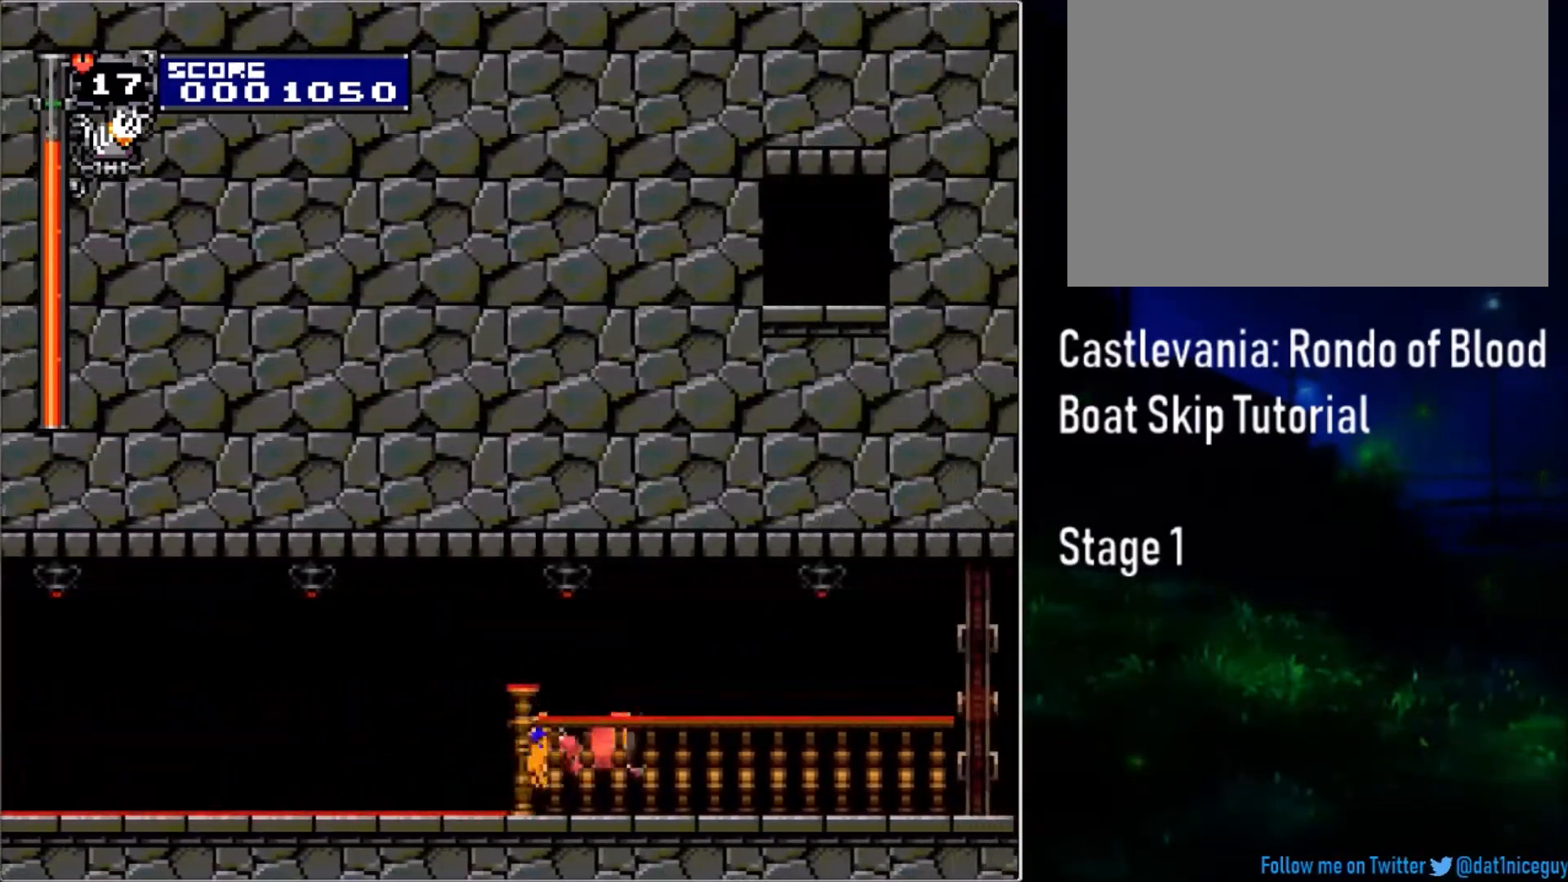
{"buttons": ["DPAD_RIGHT"], "events": [[333, "CROSS", "up"], [383, "DPAD_DOWN", "up"]]}
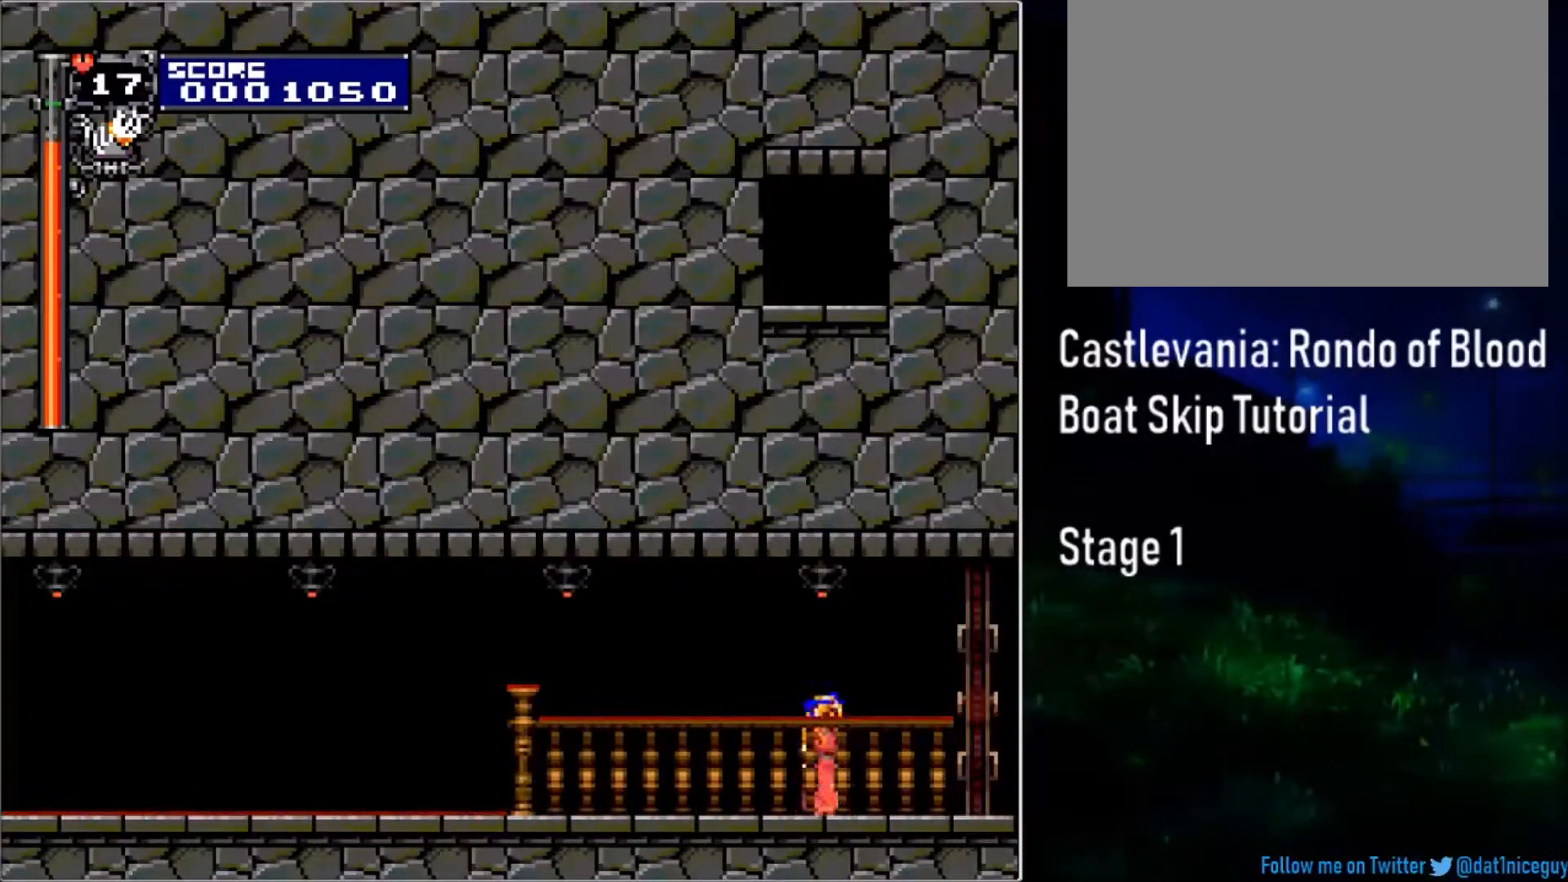
{"buttons": ["DPAD_RIGHT"], "events": []}
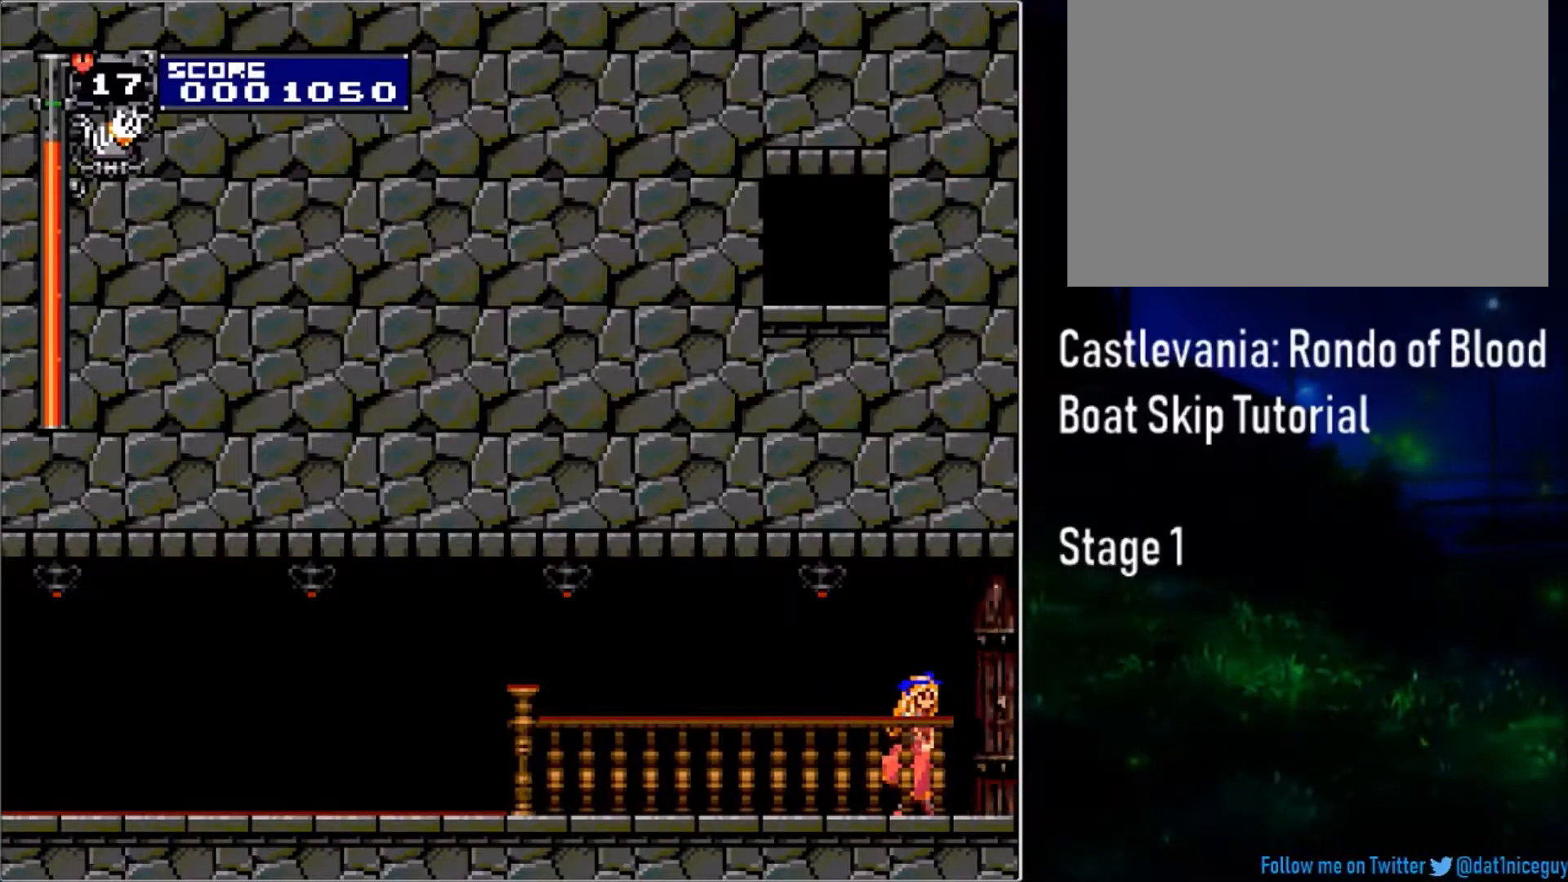
{"buttons": [], "events": [[500, "DPAD_RIGHT", "up"]]}
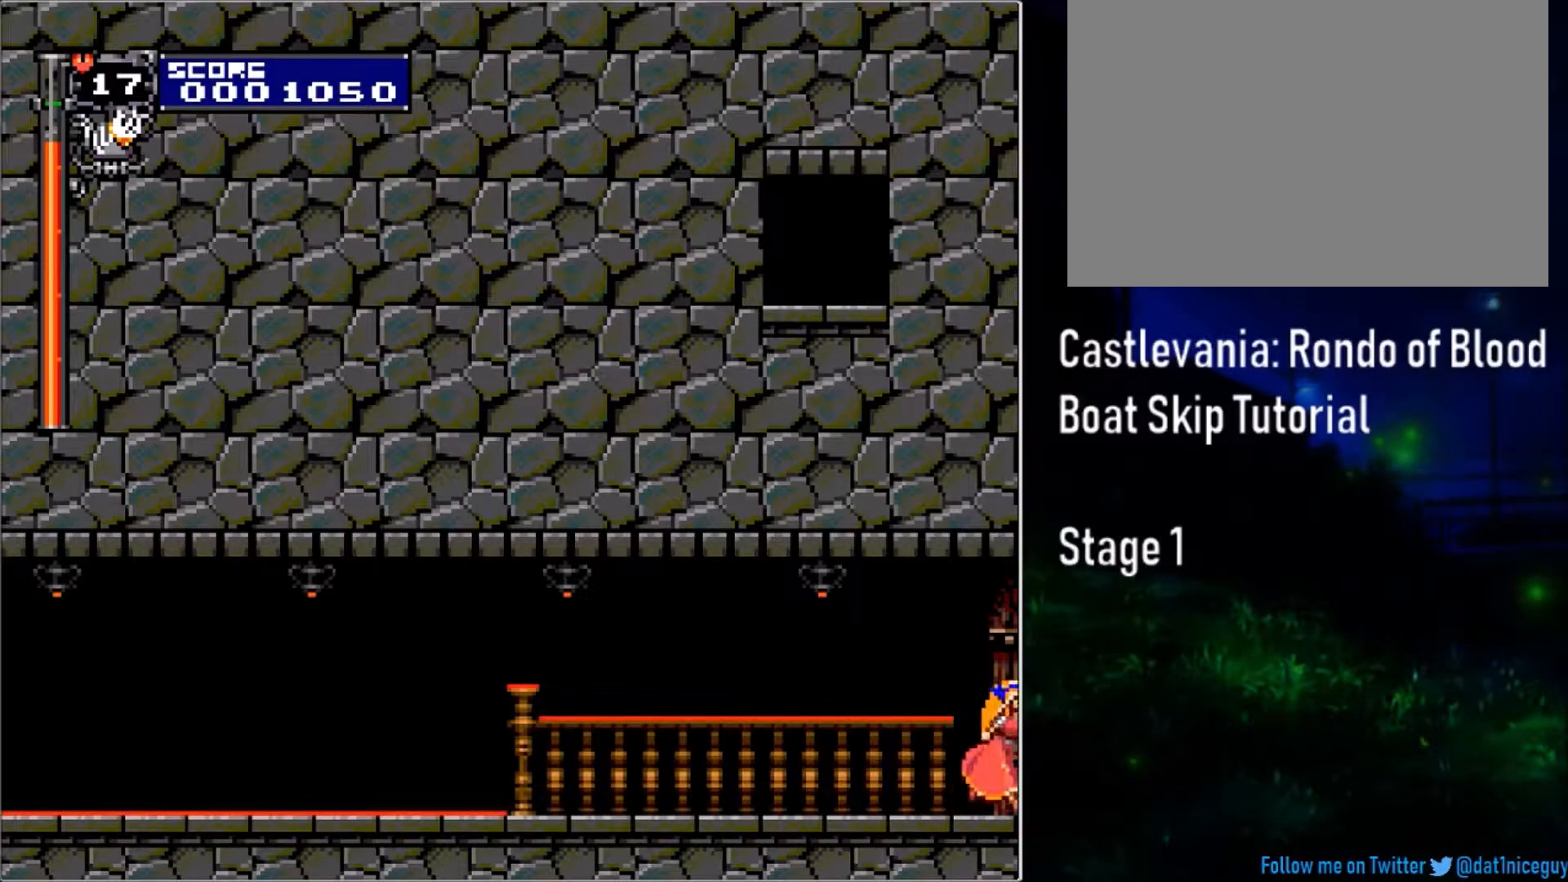
{"buttons": [], "events": []}
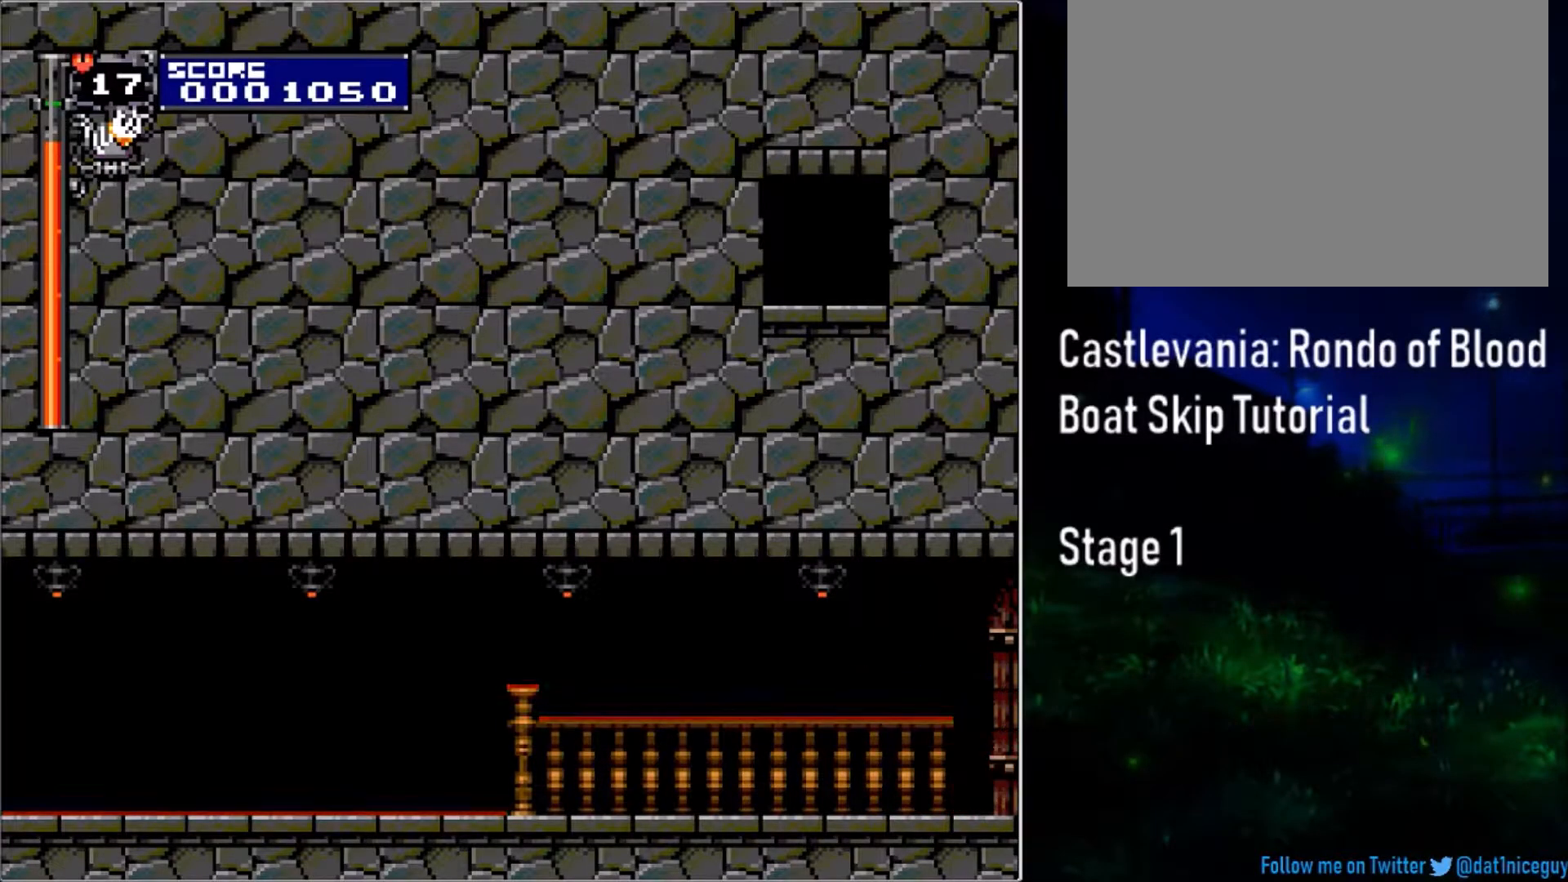
{"buttons": [], "events": []}
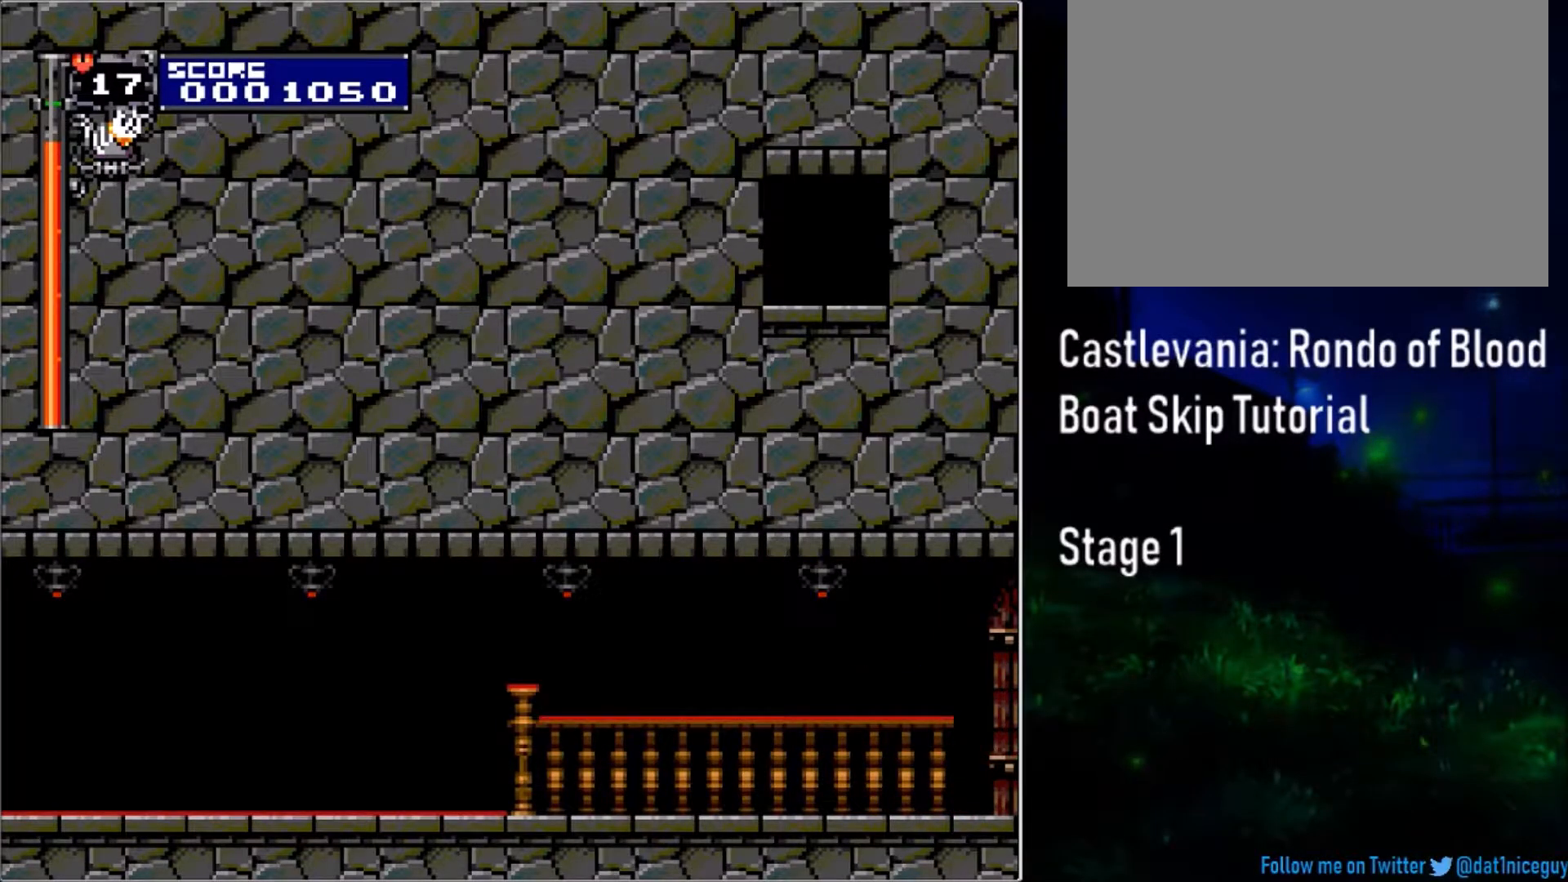
{"buttons": [], "events": []}
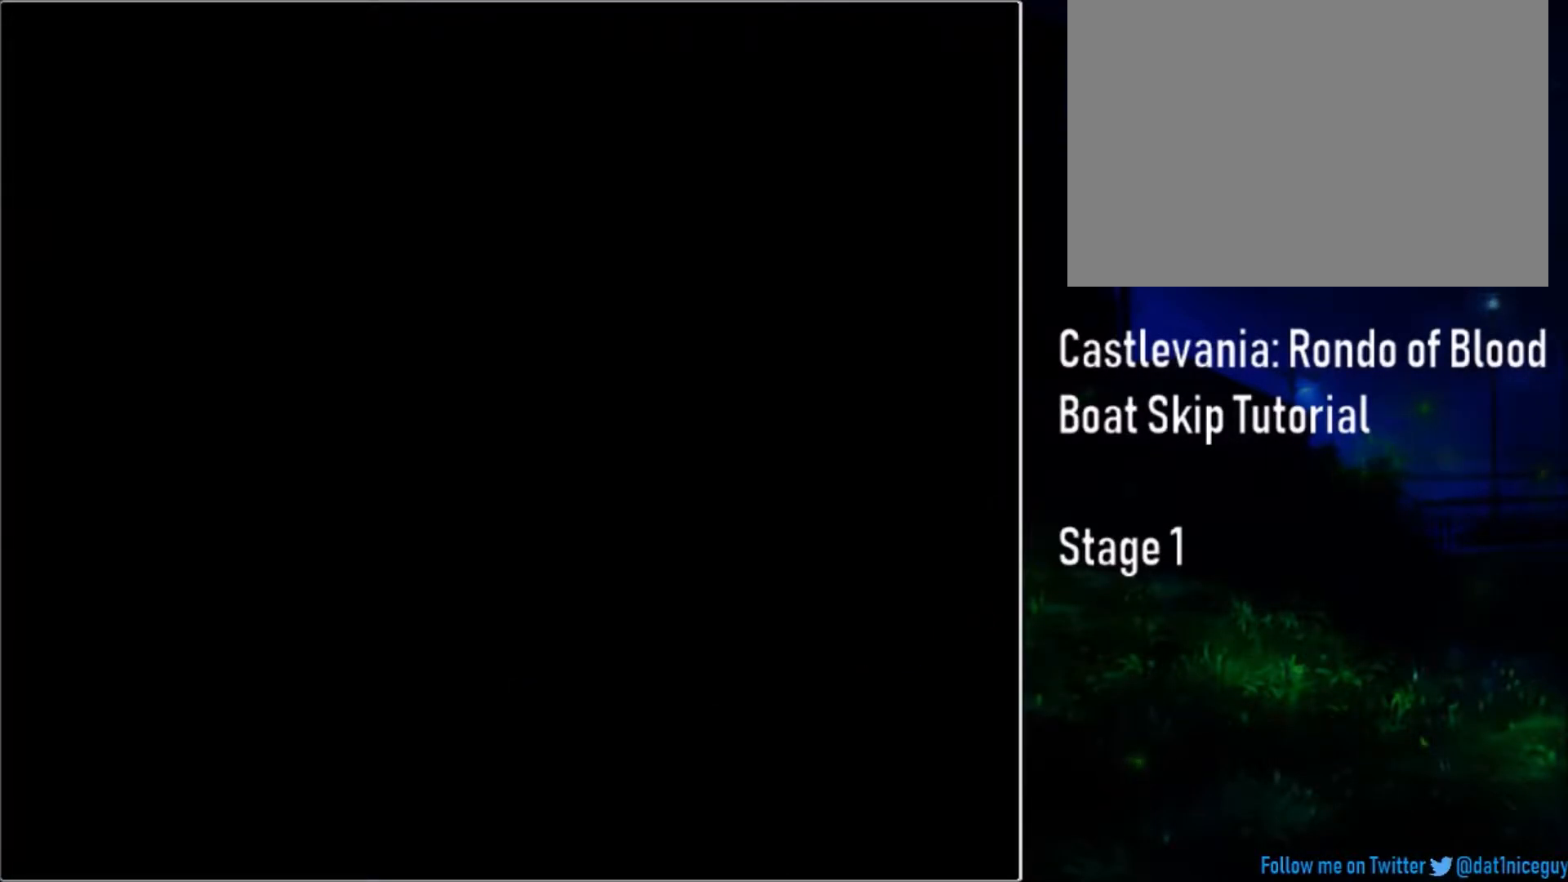
{"buttons": [], "events": []}
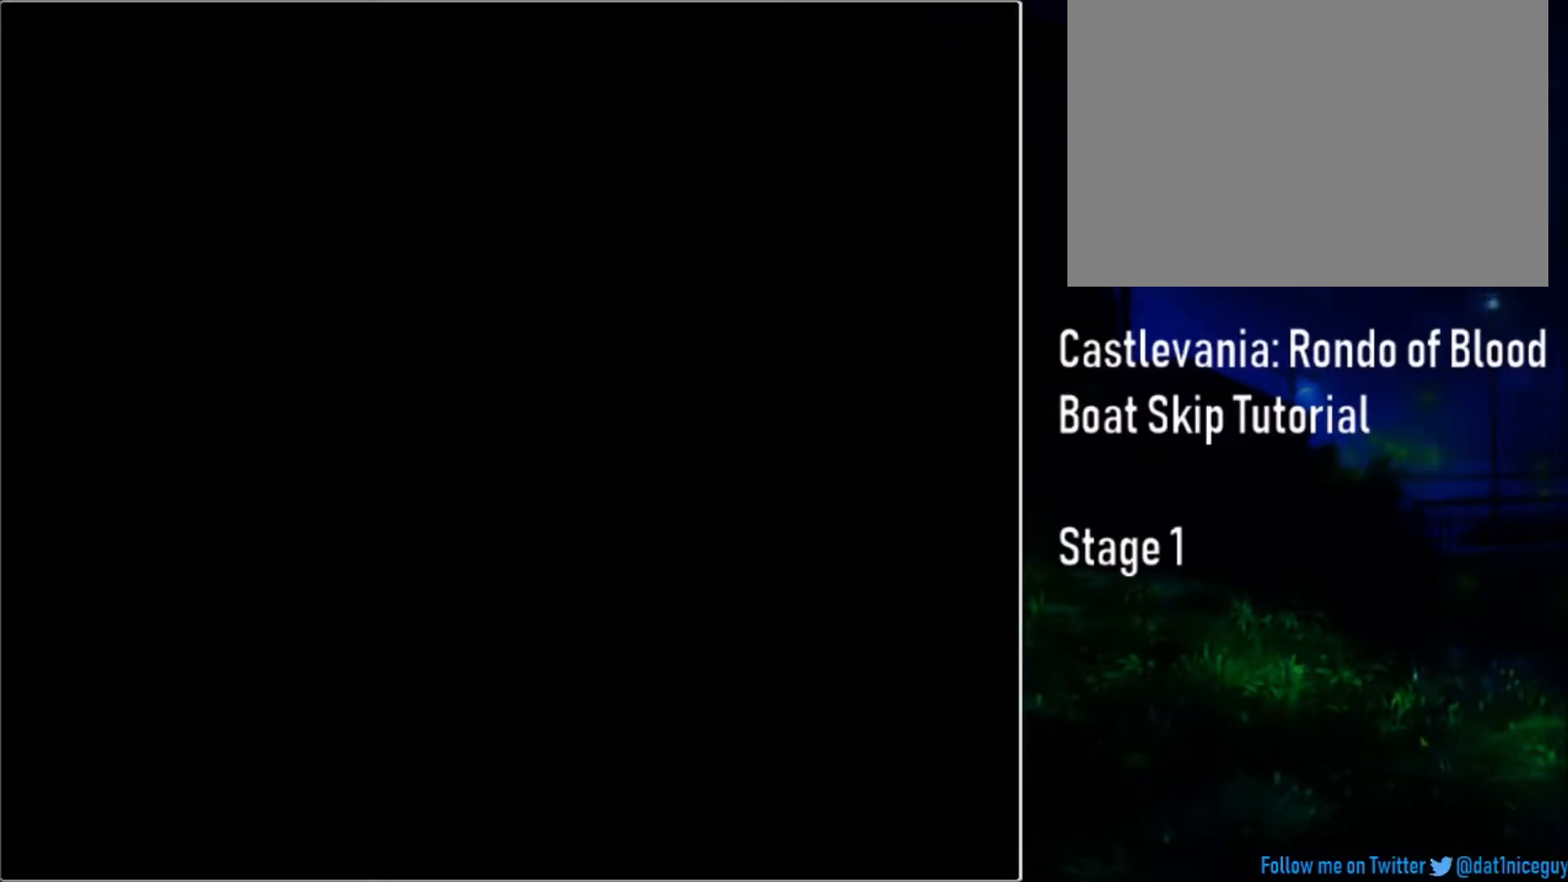
{"buttons": ["DPAD_RIGHT"], "events": [[467, "DPAD_RIGHT", "down"]]}
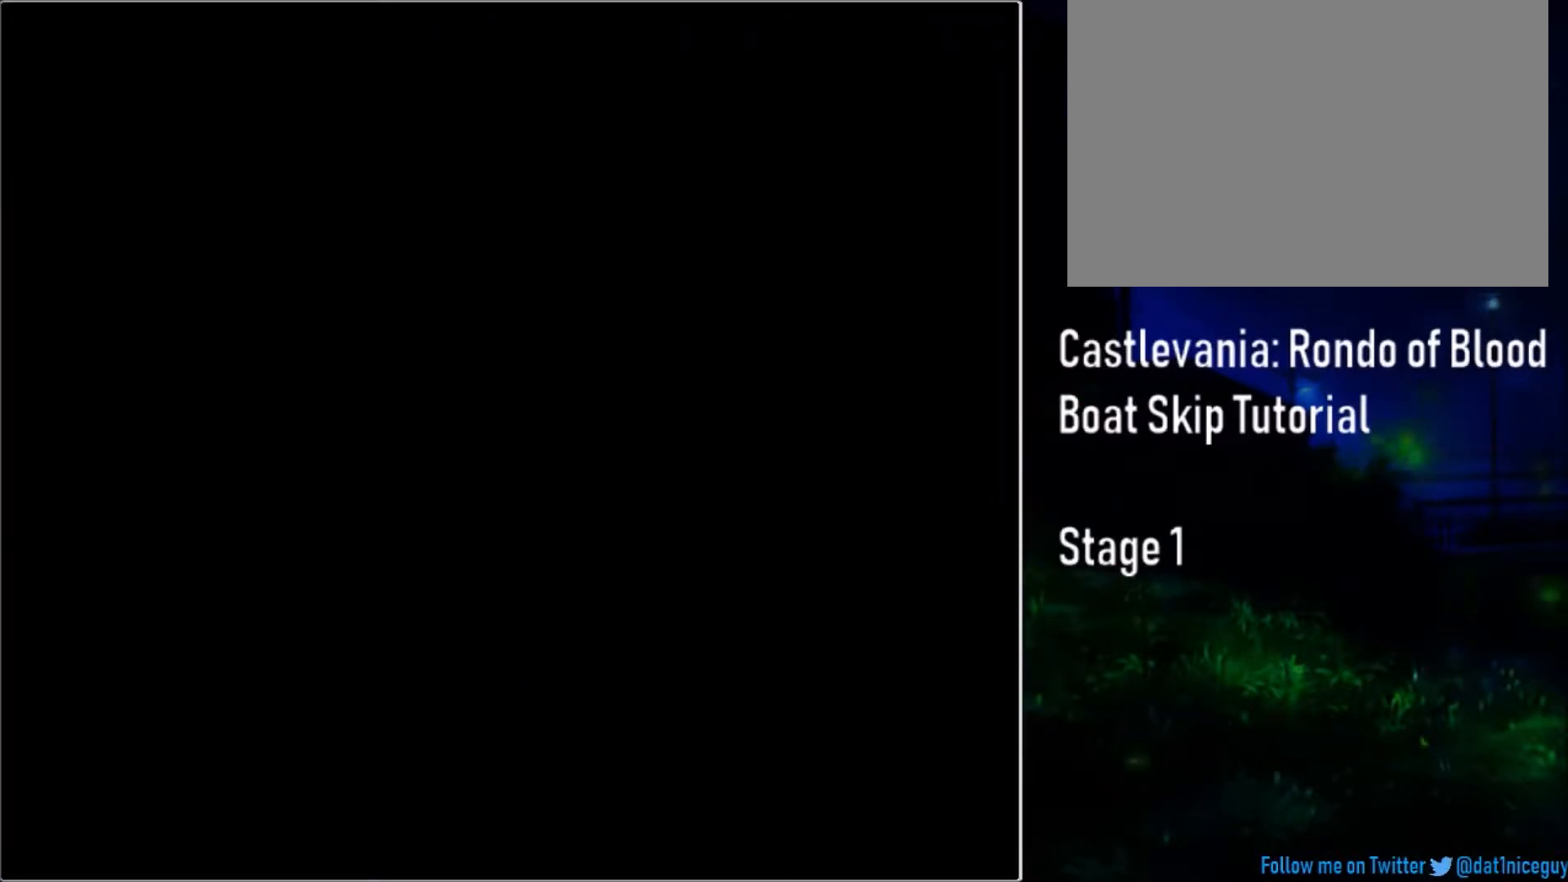
{"buttons": ["CIRCLE", "DPAD_RIGHT"], "events": [[50, "CIRCLE", "down"]]}
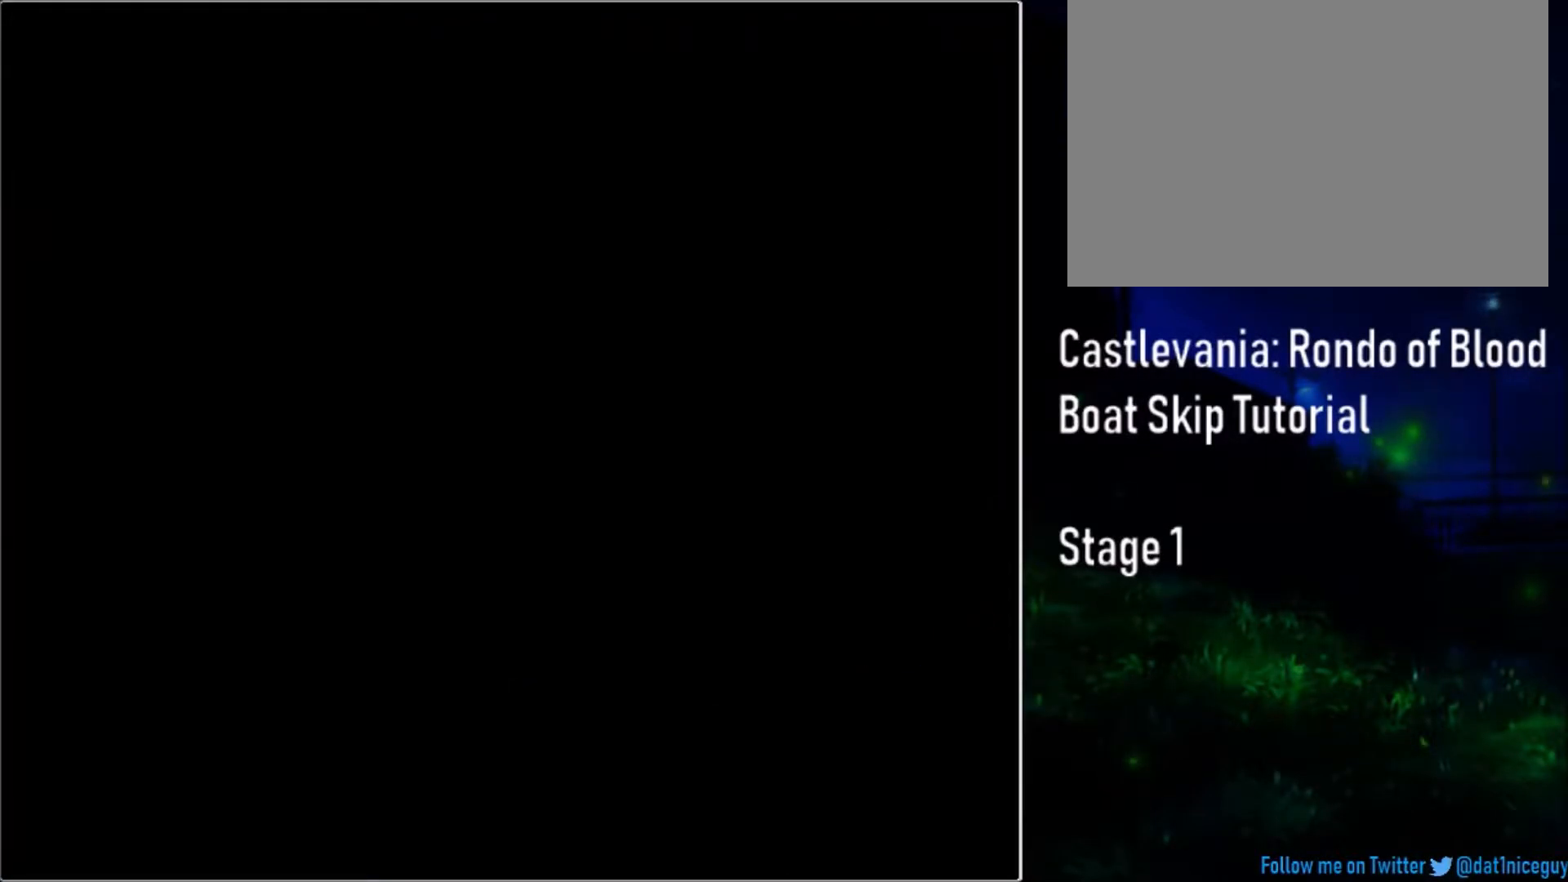
{"buttons": ["CIRCLE", "TRIANGLE", "DPAD_RIGHT"], "events": [[467, "TRIANGLE", "down"]]}
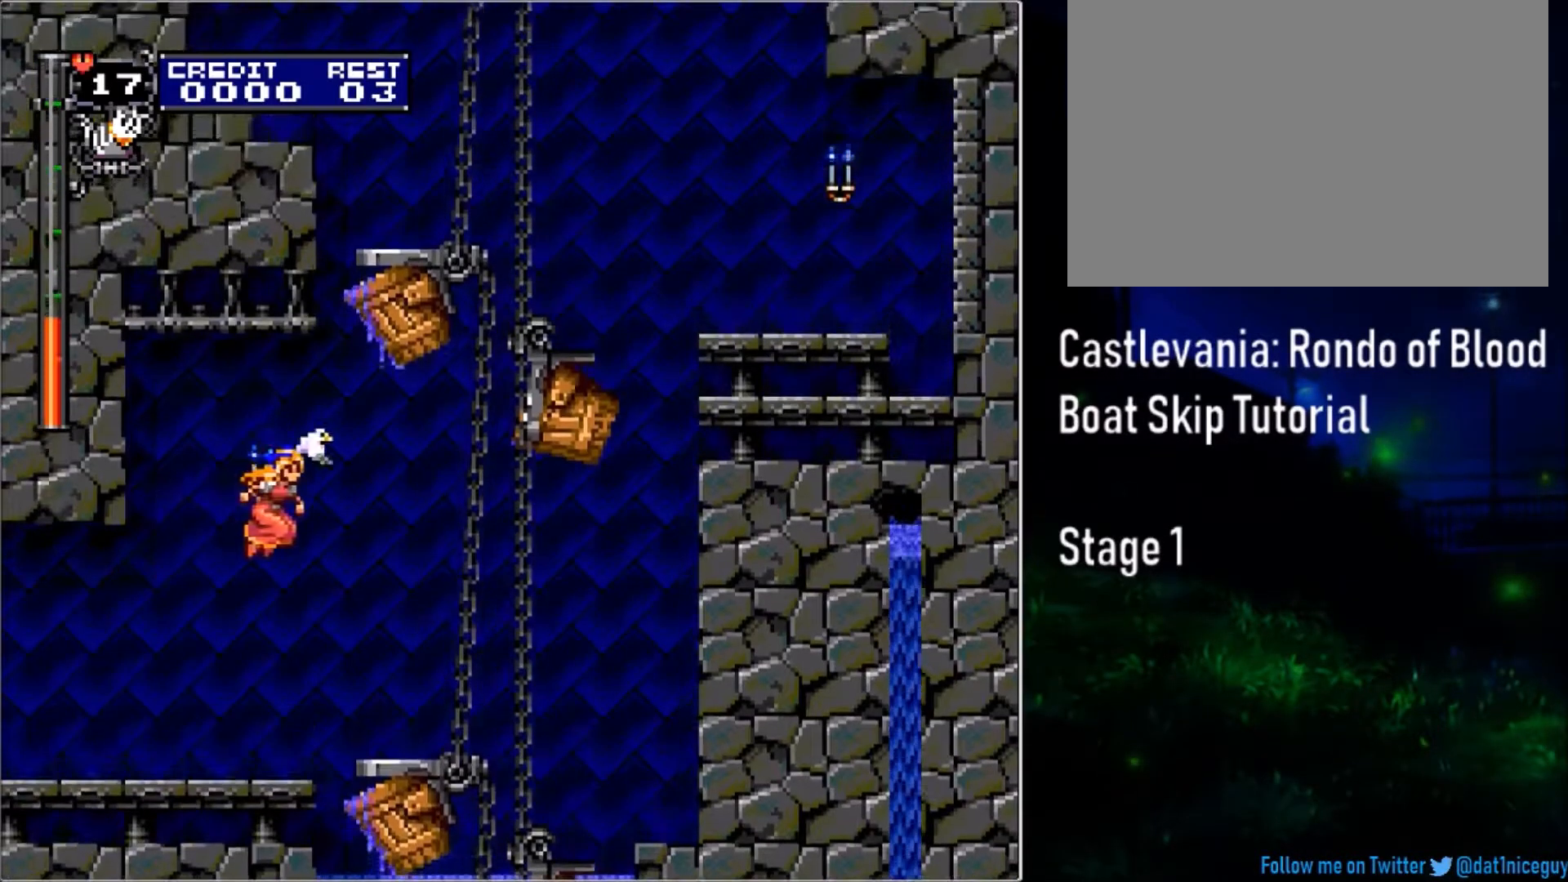
{"buttons": [], "events": [[83, "TRIANGLE", "up"], [150, "CIRCLE", "up"], [267, "DPAD_RIGHT", "up"]]}
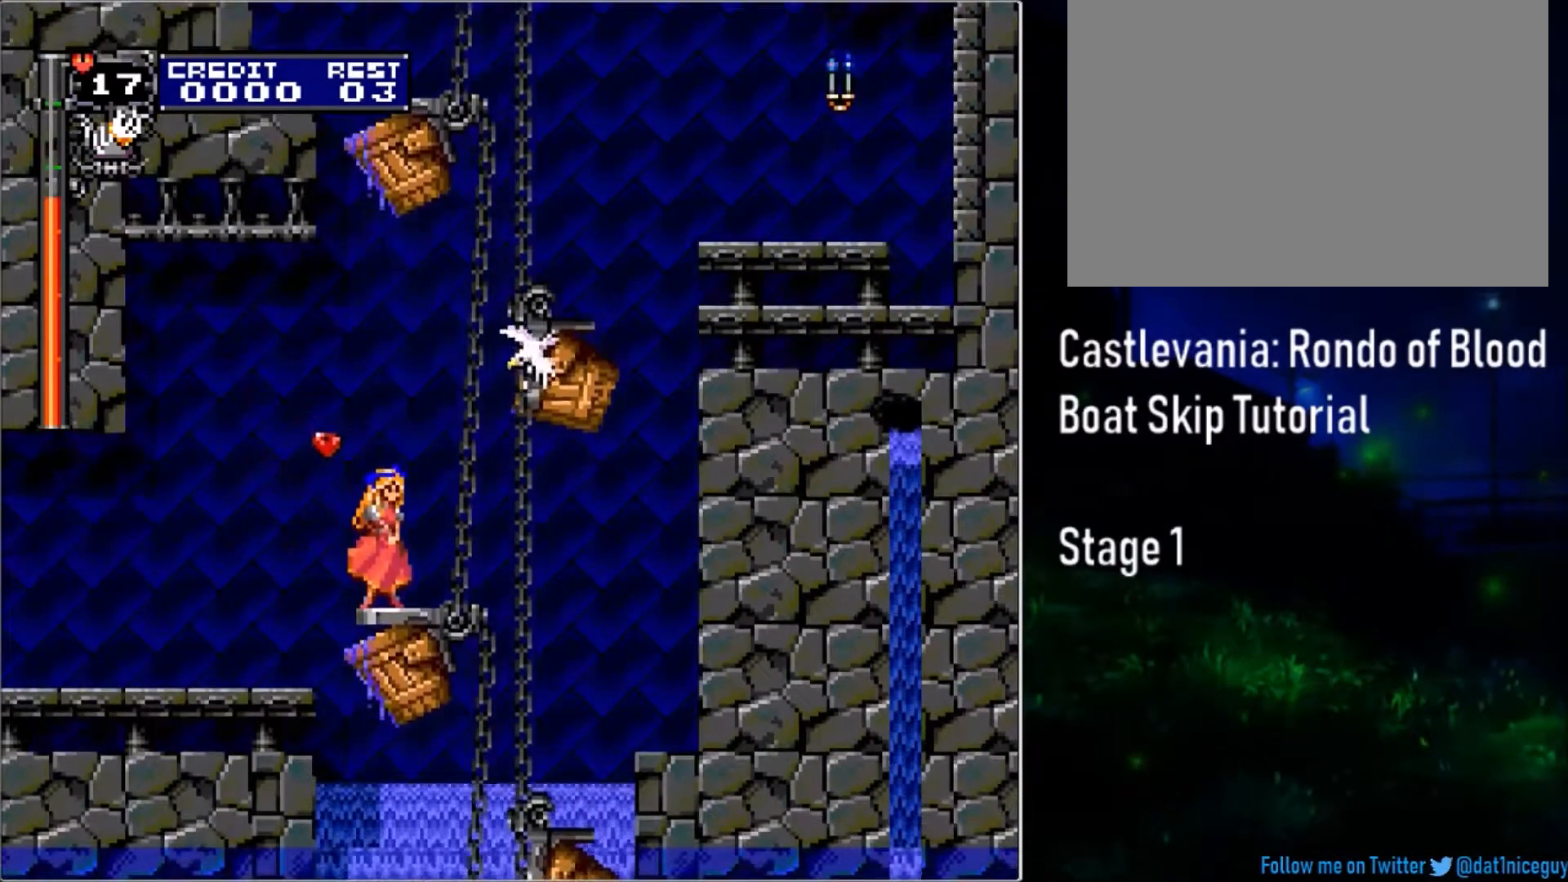
{"buttons": ["CIRCLE", "DPAD_RIGHT"], "events": [[283, "DPAD_RIGHT", "down"], [500, "CIRCLE", "down"]]}
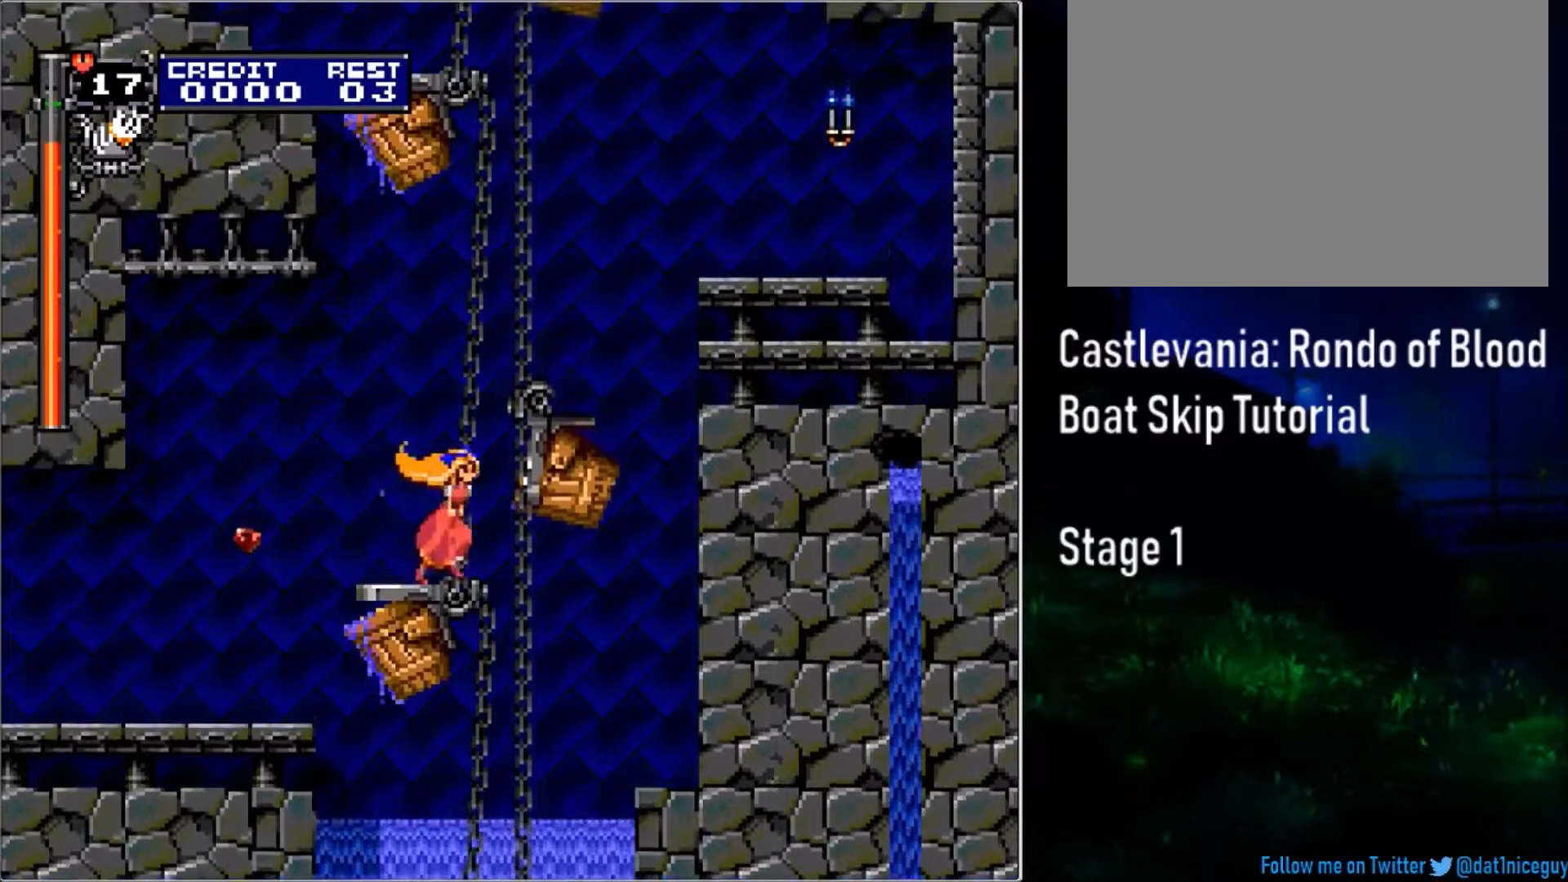
{"buttons": ["CIRCLE", "DPAD_RIGHT"], "events": [[250, "CIRCLE", "up"], [367, "CIRCLE", "down"]]}